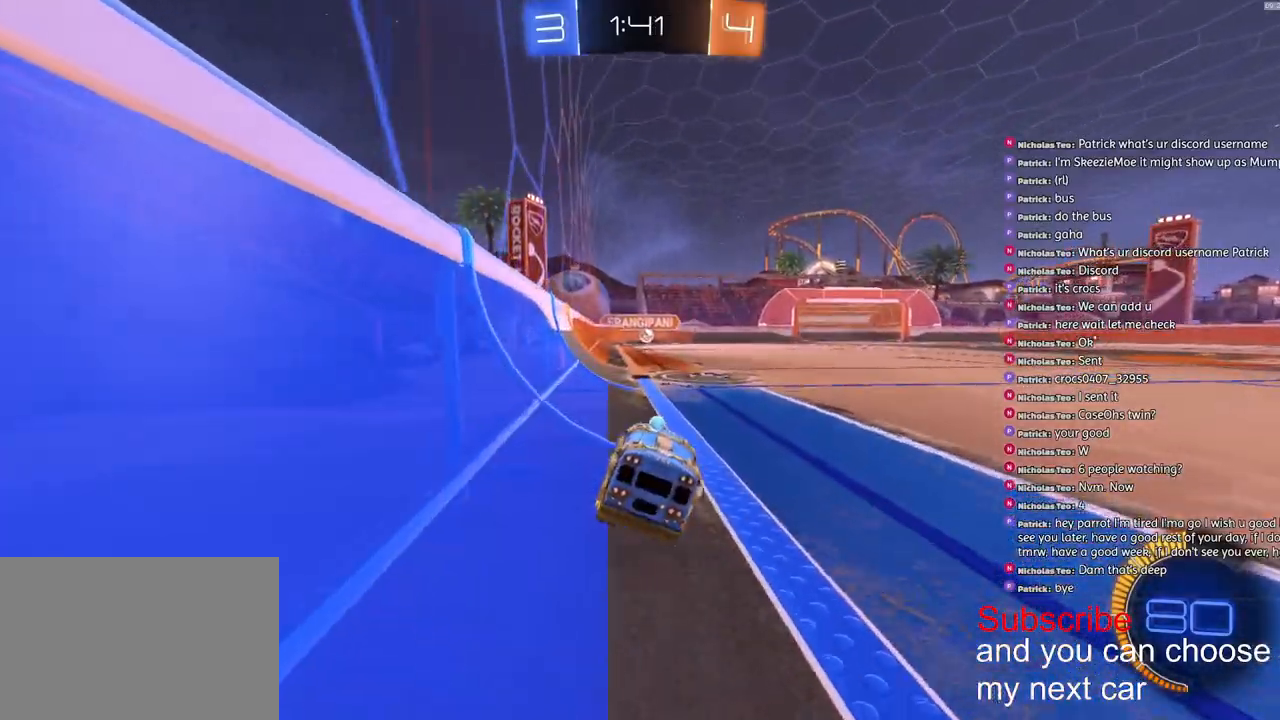
Gameplay with a controller (PlayStation layout); each line is a JSON object with the inputs held at the frame after it. "events" lists button and stick changes between this image and that frame as [ms after this image, input, new state], when the widget could be followed in between.
{"buttons": ["R2"], "left_stick": "right", "right_stick": "center", "events": [[183, "left_stick", "right"]]}
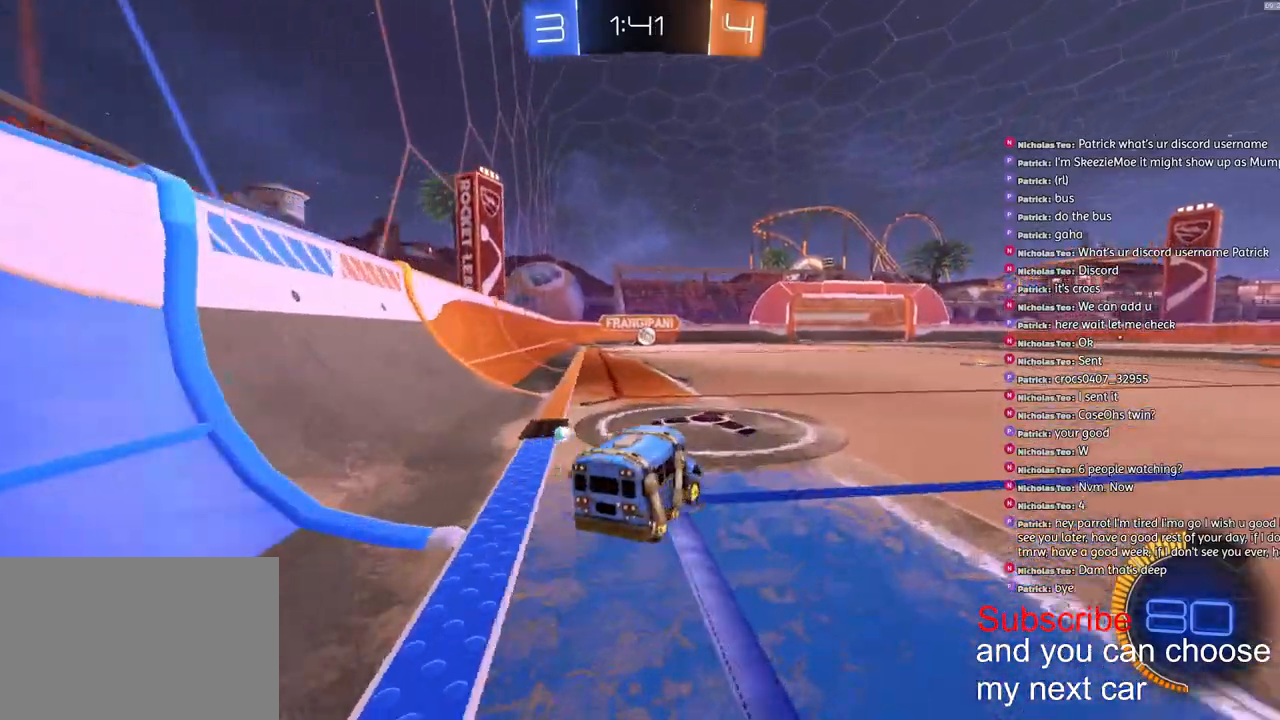
{"buttons": ["R2"], "left_stick": "right", "right_stick": "center", "events": [[133, "R2", "up"], [483, "R2", "down"]]}
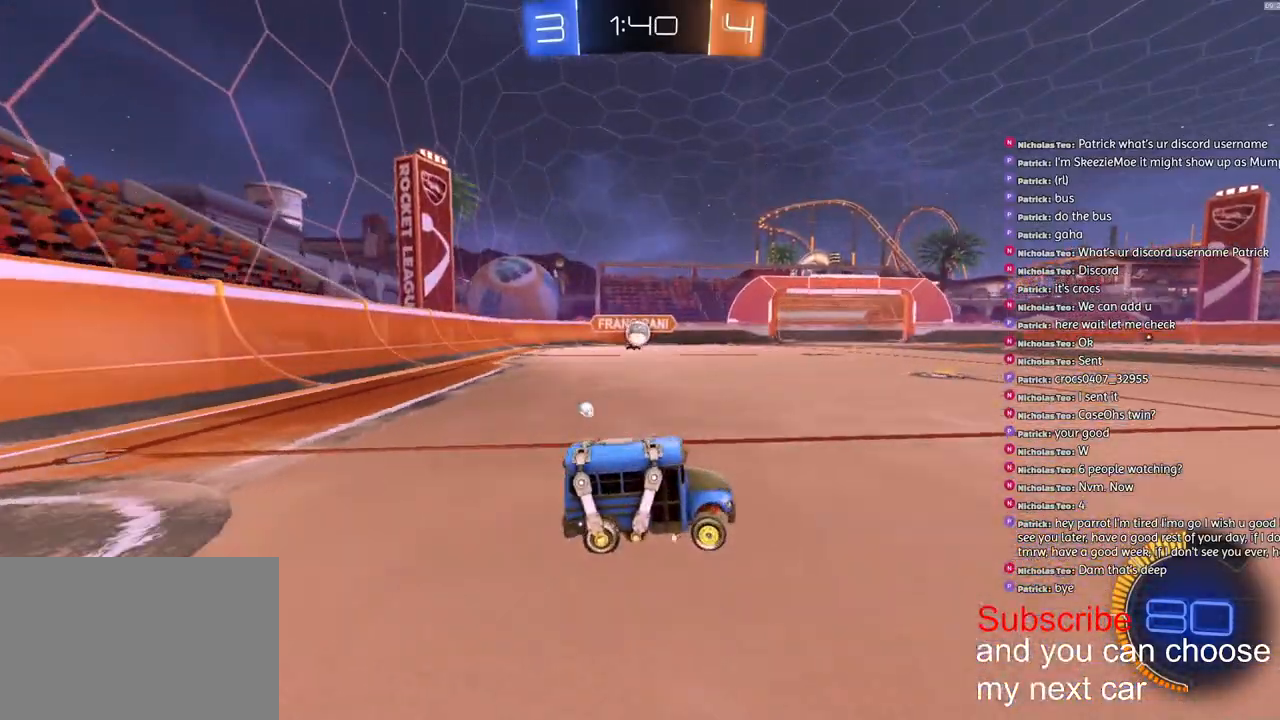
{"buttons": ["R2"], "left_stick": "up-right", "right_stick": "center", "events": [[433, "left_stick", "up-right"]]}
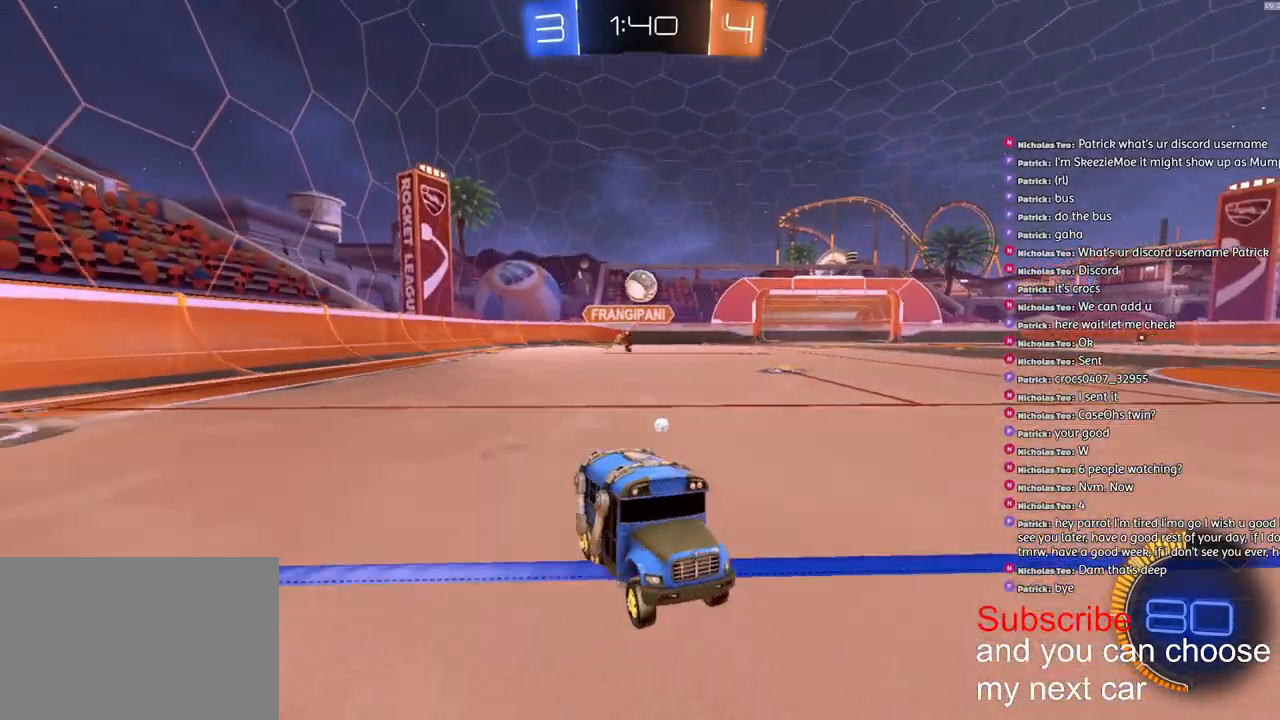
{"buttons": ["R1", "R2"], "left_stick": "left", "right_stick": "right", "events": [[183, "left_stick", "right"], [350, "R1", "down"], [417, "left_stick", "center"], [417, "right_stick", "right"], [500, "left_stick", "left"]]}
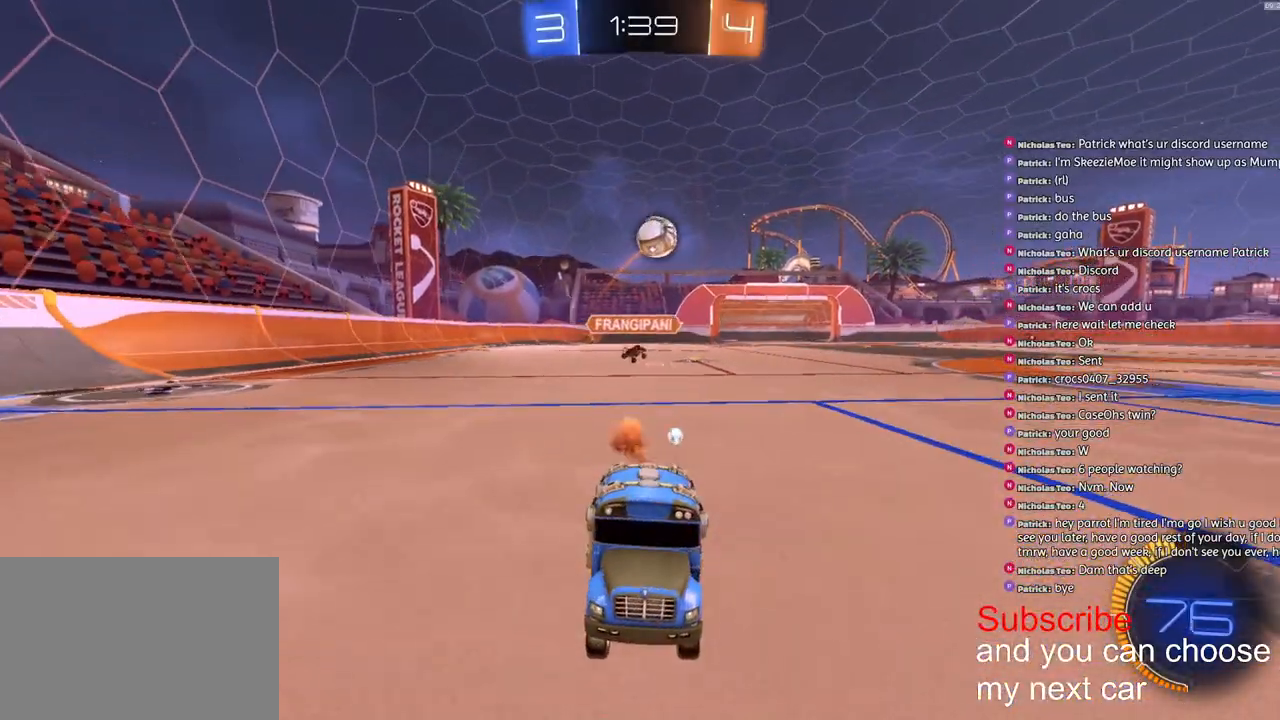
{"buttons": [], "left_stick": "left", "right_stick": "right", "events": [[17, "R1", "up"], [67, "R2", "up"]]}
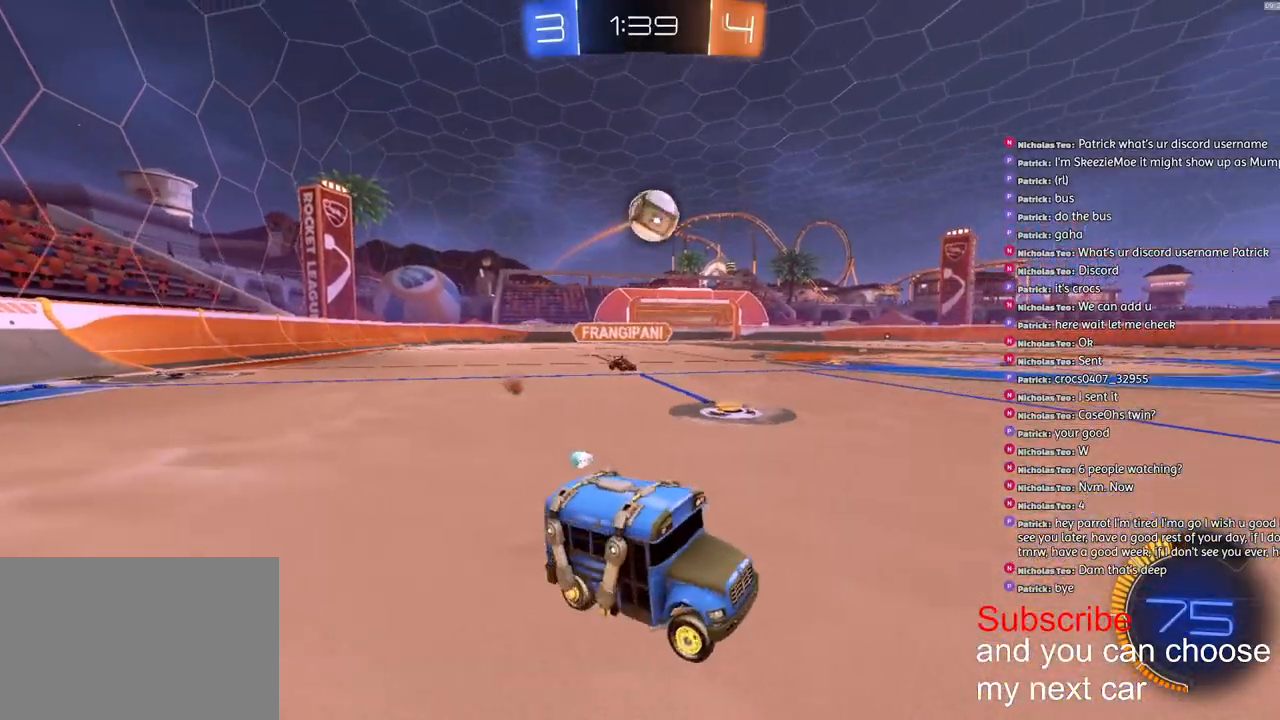
{"buttons": ["CROSS", "R1", "R2"], "left_stick": "center", "right_stick": "right", "events": [[117, "CROSS", "down"], [167, "R2", "down"], [200, "R1", "down"], [233, "left_stick", "down-left"], [333, "left_stick", "down"], [450, "left_stick", "center"]]}
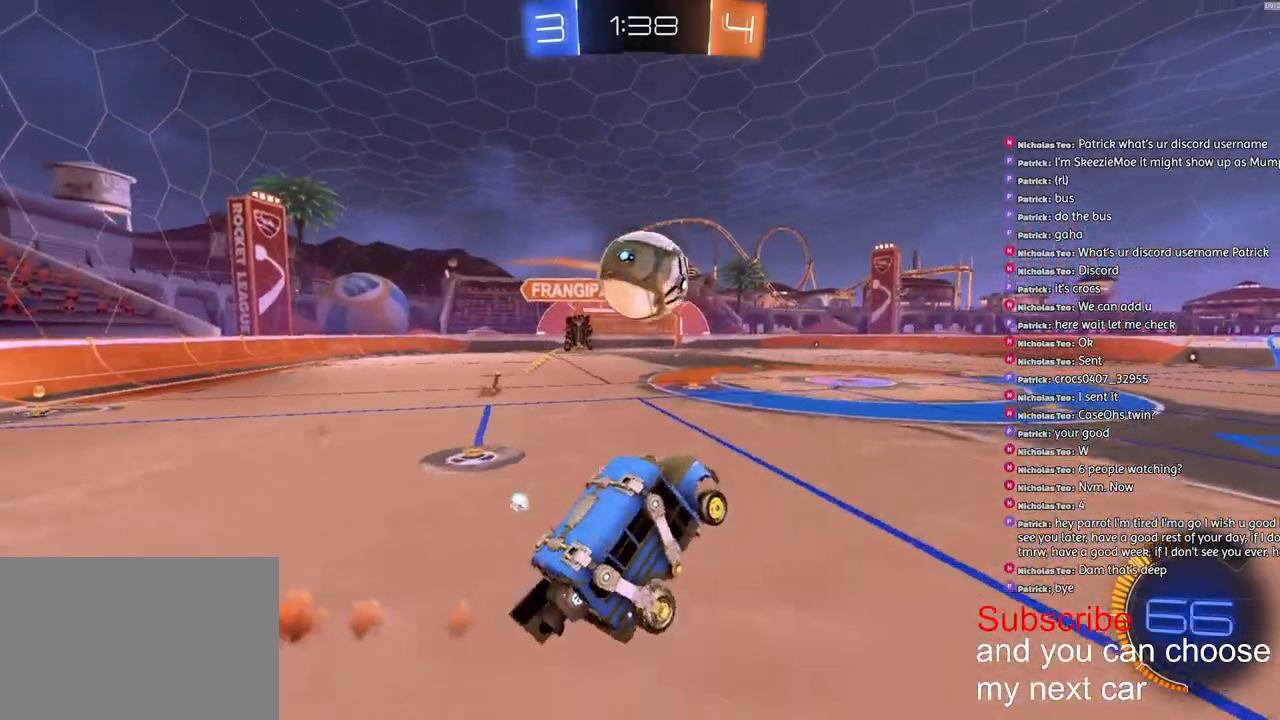
{"buttons": [], "left_stick": "down-right", "right_stick": "center", "events": [[133, "CROSS", "up"], [150, "left_stick", "up-right"], [183, "CROSS", "down"], [333, "CROSS", "up"], [333, "right_stick", "center"], [367, "R1", "up"], [400, "R2", "up"], [417, "left_stick", "down-right"]]}
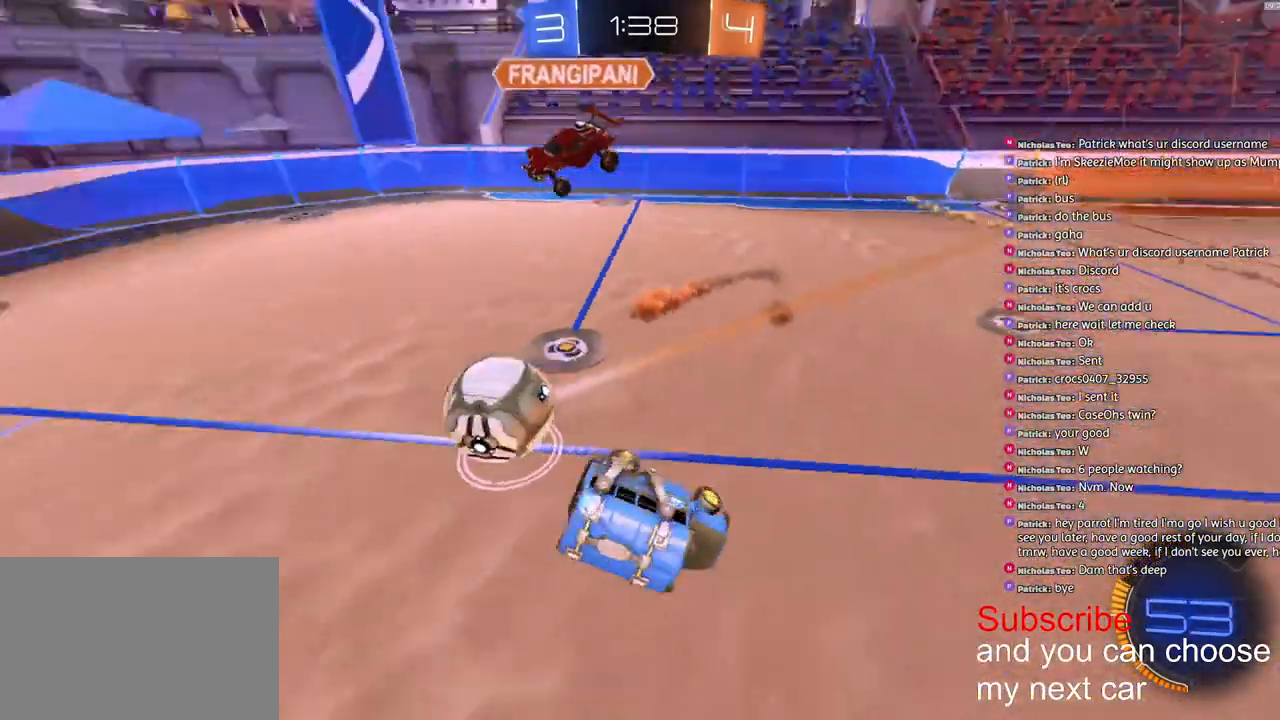
{"buttons": [], "left_stick": "center", "right_stick": "center", "events": [[417, "left_stick", "center"]]}
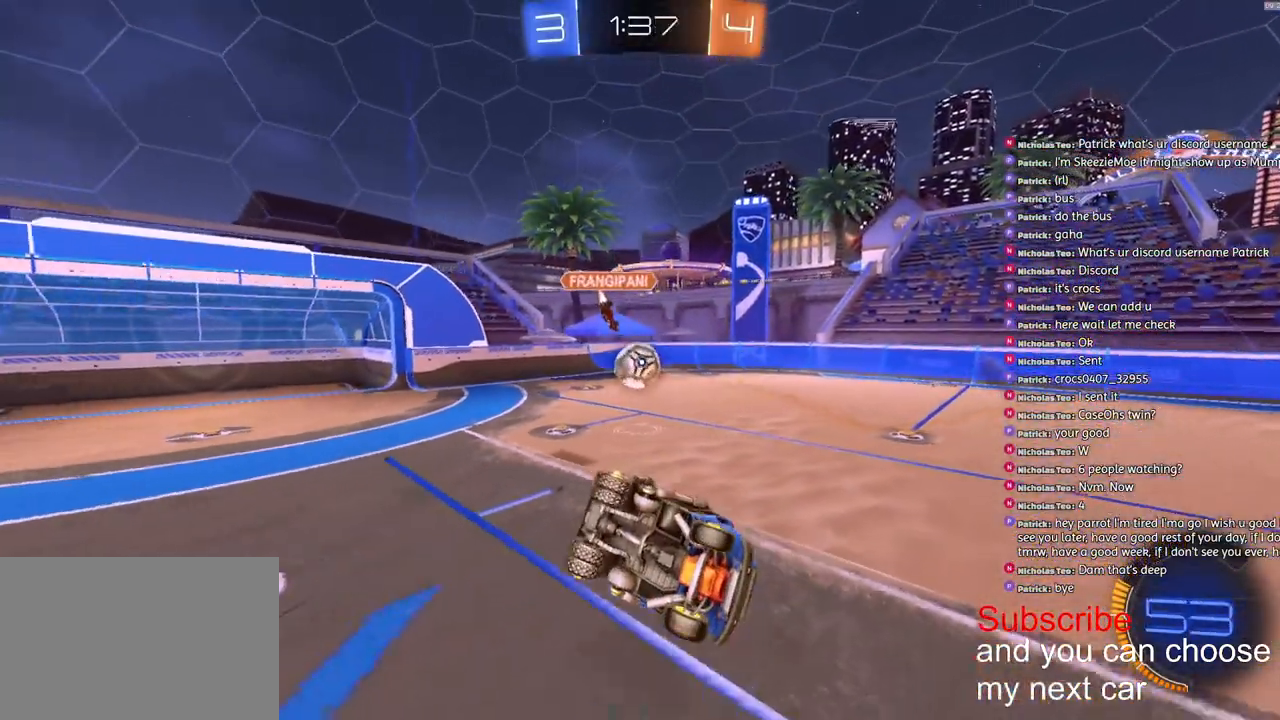
{"buttons": [], "left_stick": "center", "right_stick": "center", "events": []}
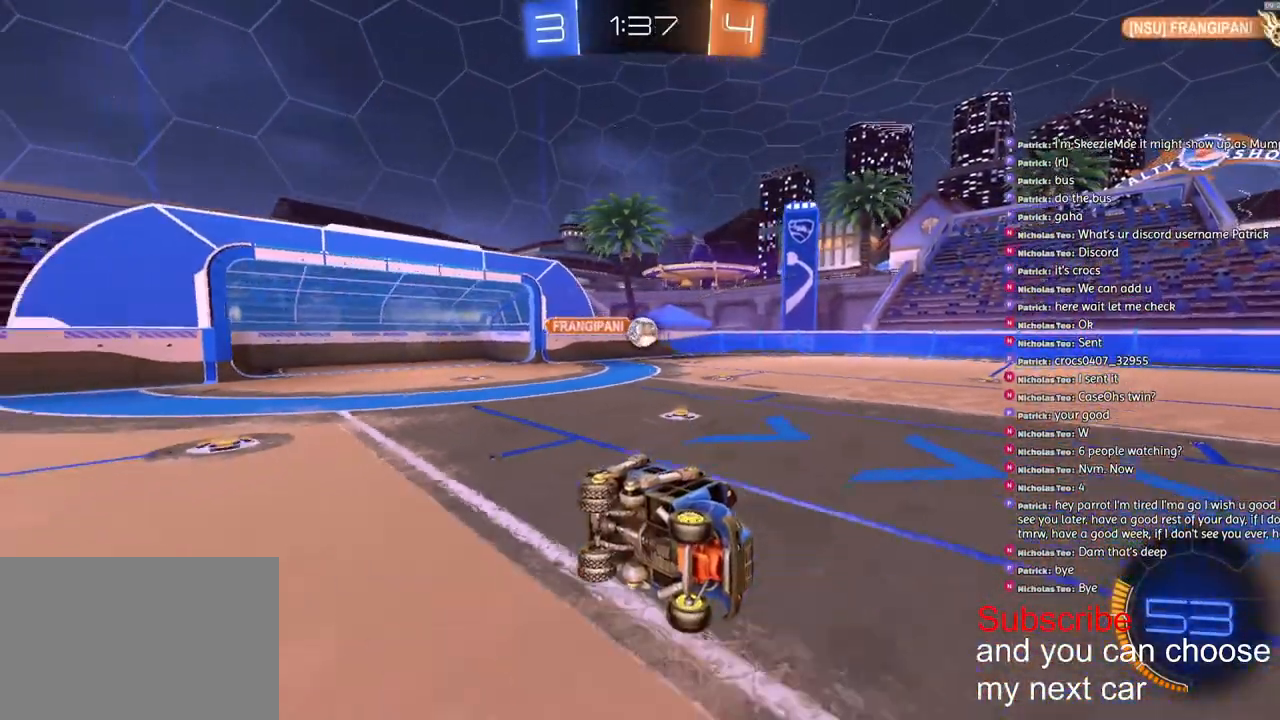
{"buttons": [], "left_stick": "center", "right_stick": "center", "events": []}
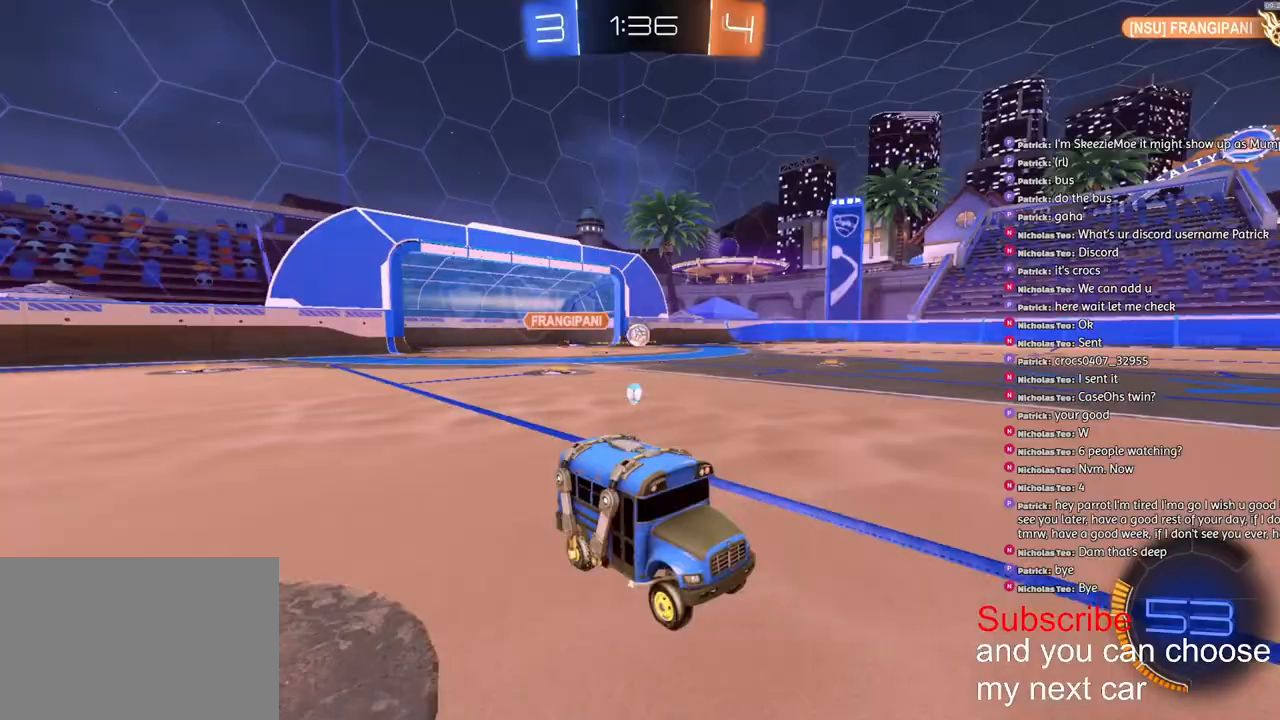
{"buttons": [], "left_stick": "center", "right_stick": "center", "events": []}
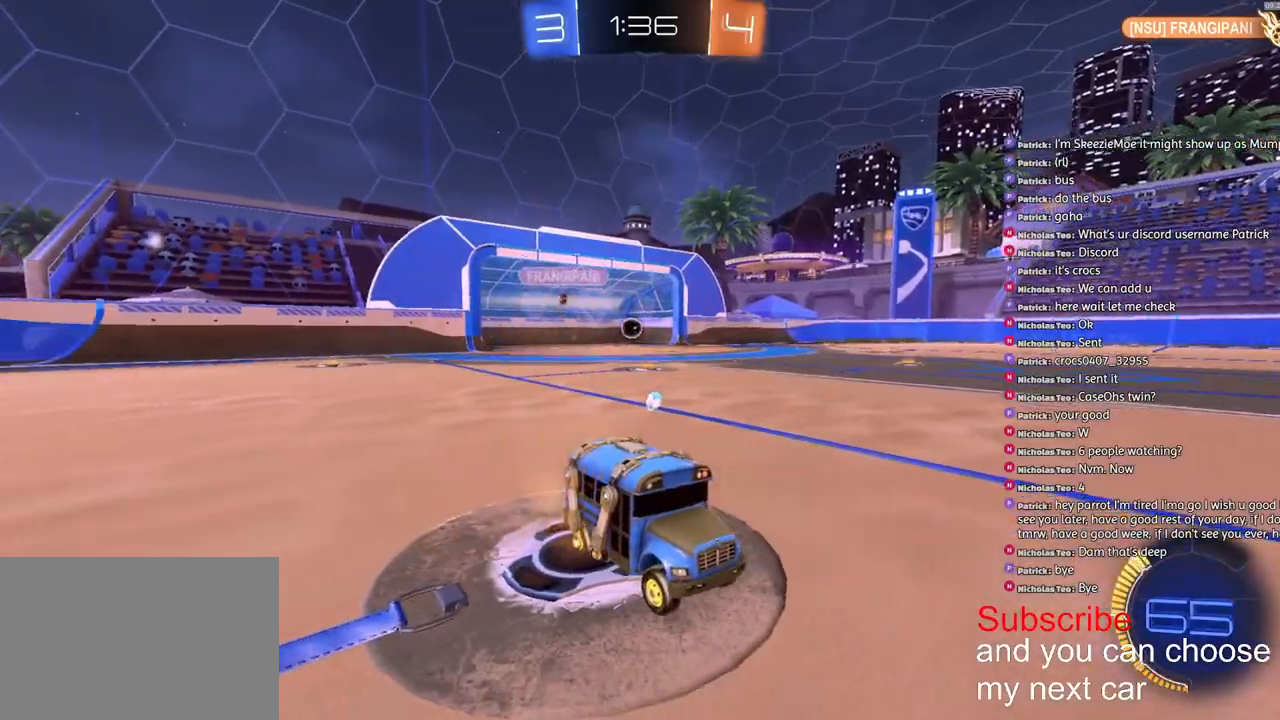
{"buttons": [], "left_stick": "center", "right_stick": "center", "events": []}
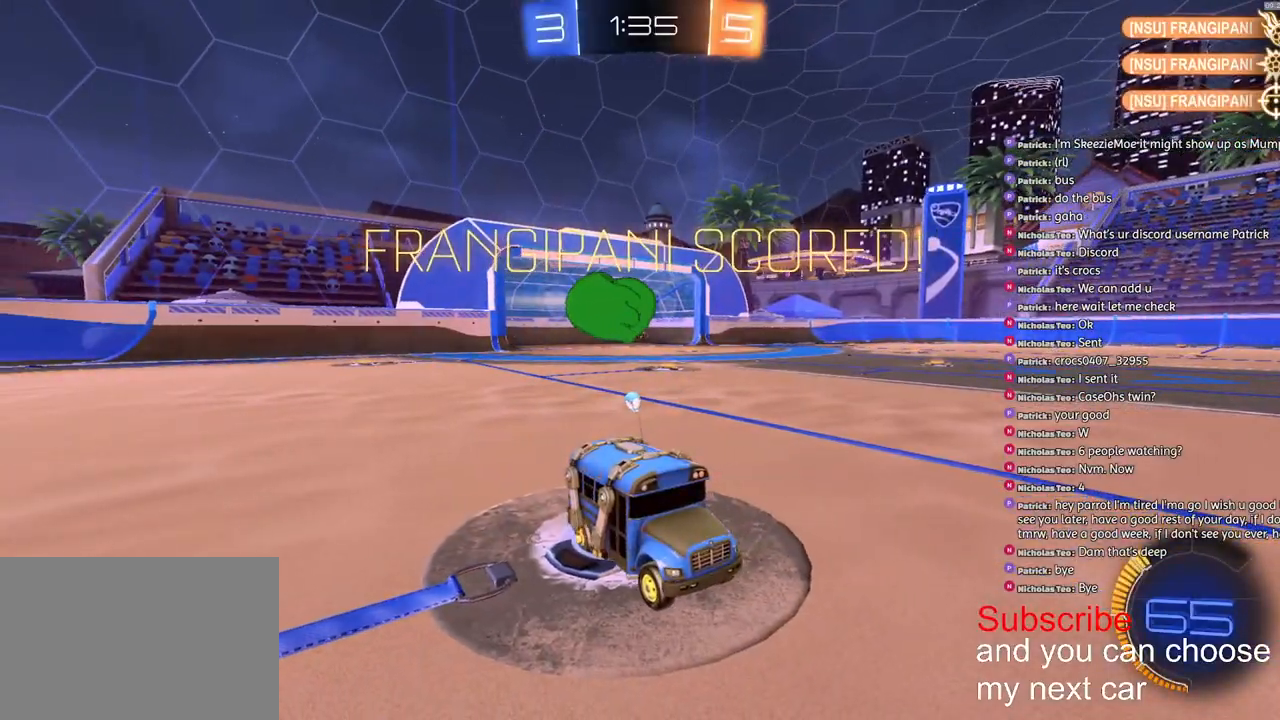
{"buttons": [], "left_stick": "center", "right_stick": "center", "events": [[183, "TRIANGLE", "down"], [283, "TRIANGLE", "up"]]}
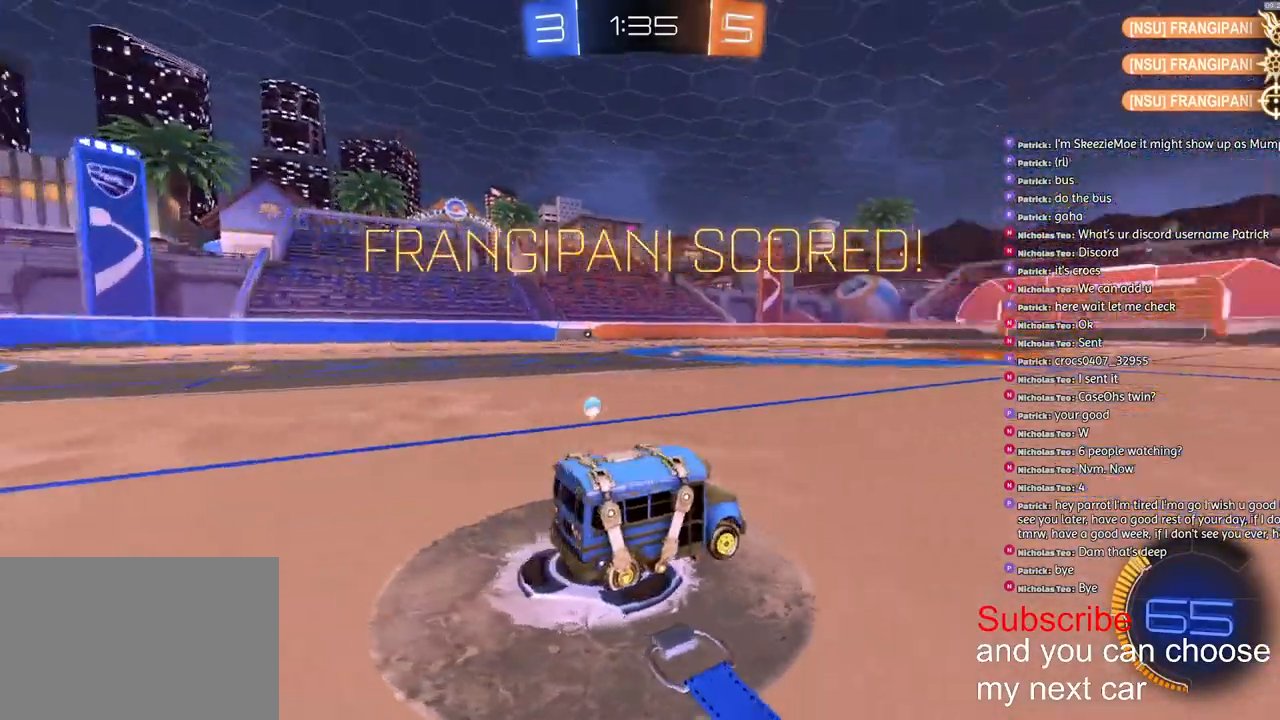
{"buttons": ["R1", "R2"], "left_stick": "right", "right_stick": "center", "events": [[100, "R2", "down"], [117, "R1", "down"], [133, "left_stick", "right"]]}
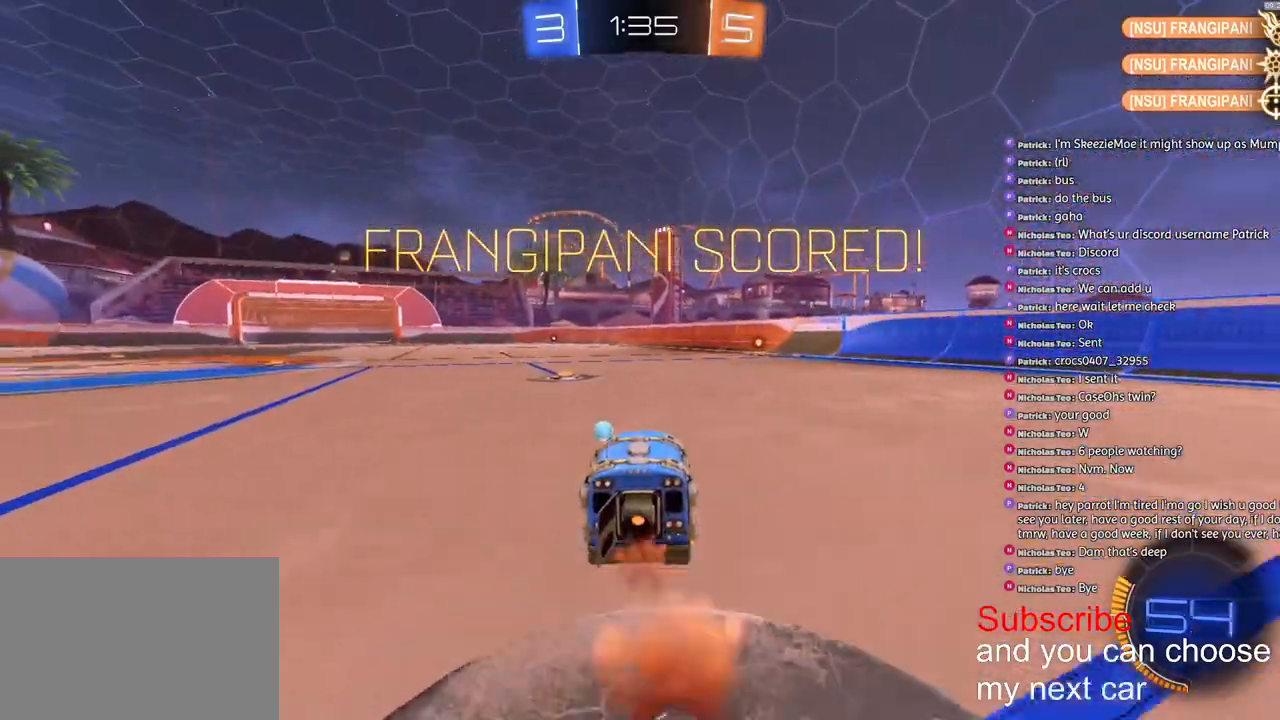
{"buttons": ["CROSS", "L1", "R1", "R2"], "left_stick": "down-left", "right_stick": "center", "events": [[217, "CROSS", "down"], [300, "CROSS", "up"], [300, "L1", "down"], [300, "left_stick", "up-left"], [350, "CROSS", "down"], [417, "left_stick", "down-left"]]}
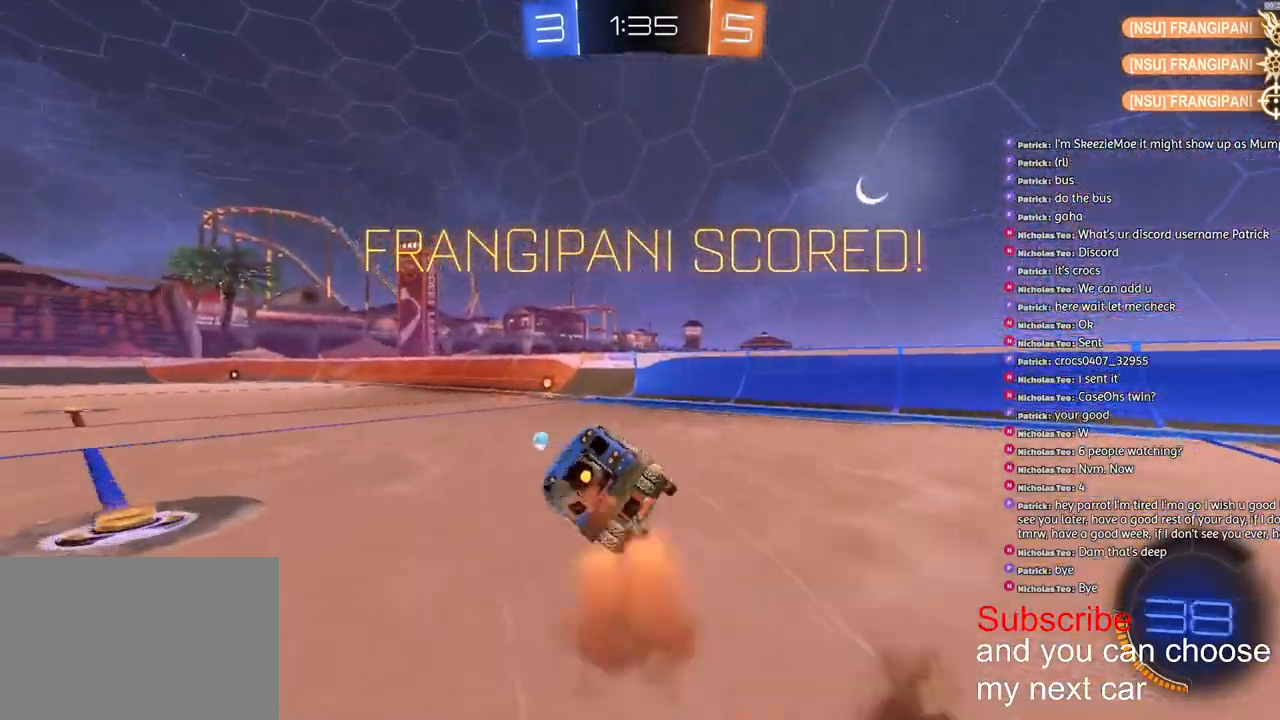
{"buttons": ["TRIANGLE", "L1"], "left_stick": "down-left", "right_stick": "center", "events": [[33, "R2", "up"], [83, "CROSS", "up"], [300, "R1", "up"], [417, "TRIANGLE", "down"]]}
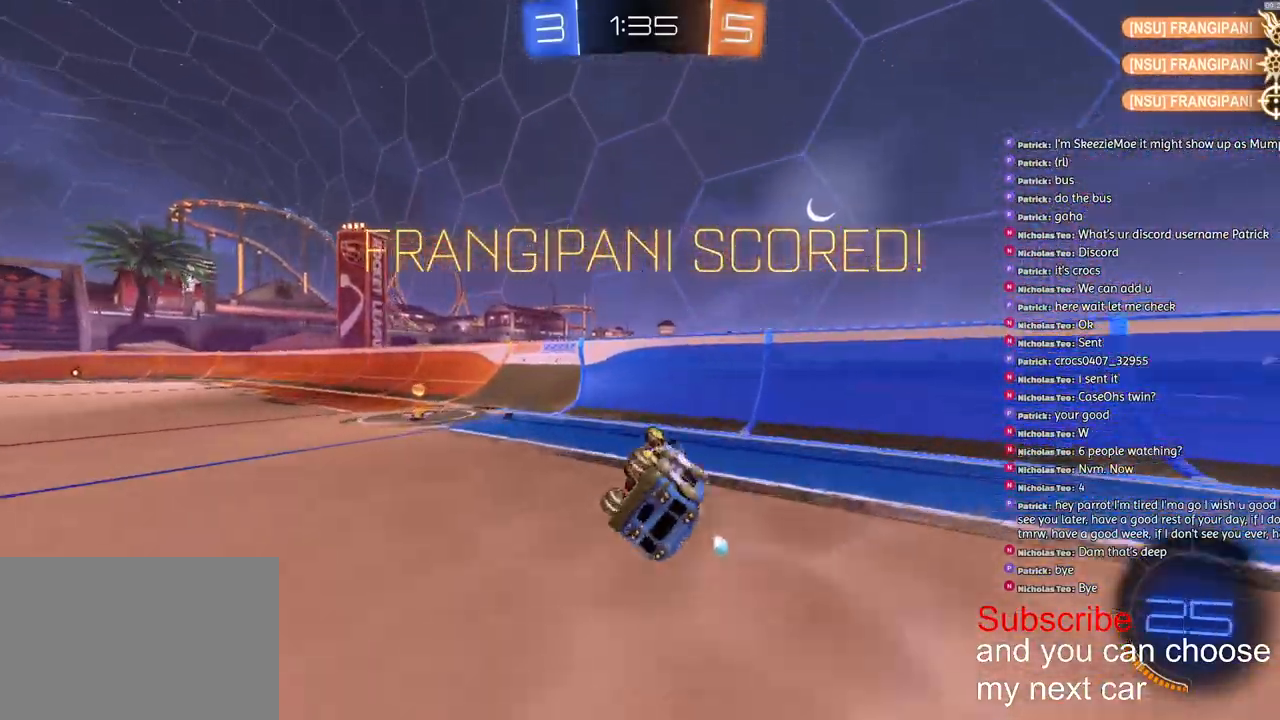
{"buttons": ["CROSS", "SQUARE", "L1"], "left_stick": "left", "right_stick": "center", "events": [[17, "TRIANGLE", "up"], [67, "left_stick", "left"], [117, "SQUARE", "down"], [433, "CROSS", "down"]]}
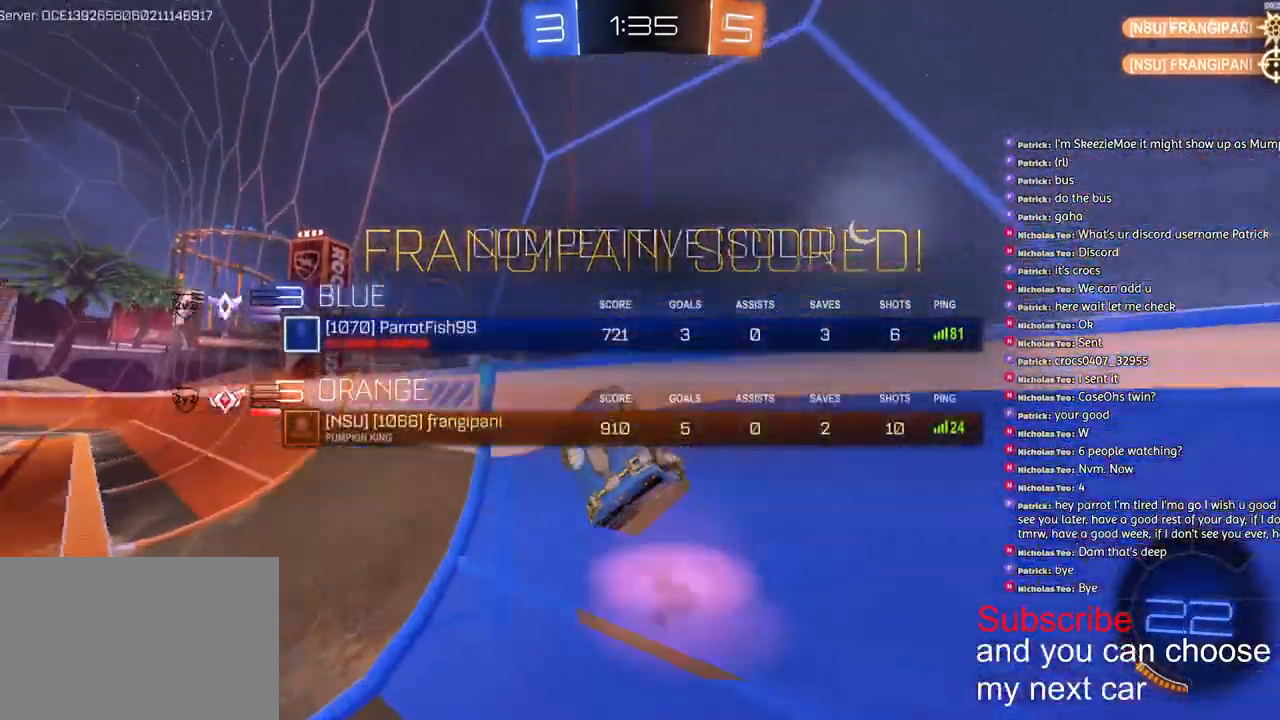
{"buttons": ["CROSS", "SQUARE", "L1"], "left_stick": "left", "right_stick": "center", "events": [[50, "CROSS", "up"], [133, "CROSS", "down"], [233, "CROSS", "up"], [317, "CROSS", "down"], [417, "CROSS", "up"], [483, "CROSS", "down"]]}
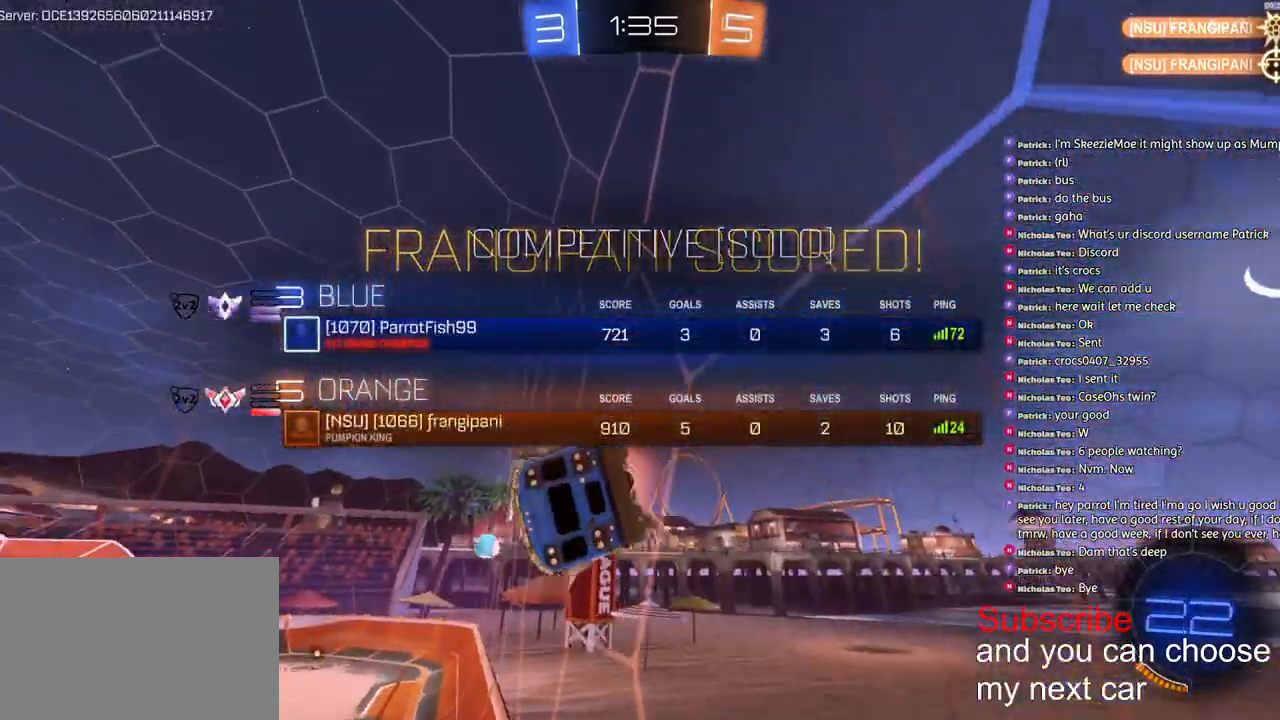
{"buttons": [], "left_stick": "center", "right_stick": "center", "events": [[100, "CROSS", "up"], [183, "CROSS", "down"], [267, "CROSS", "up"], [333, "CROSS", "down"], [433, "CROSS", "up"], [450, "SQUARE", "up"], [483, "L1", "up"], [483, "left_stick", "center"]]}
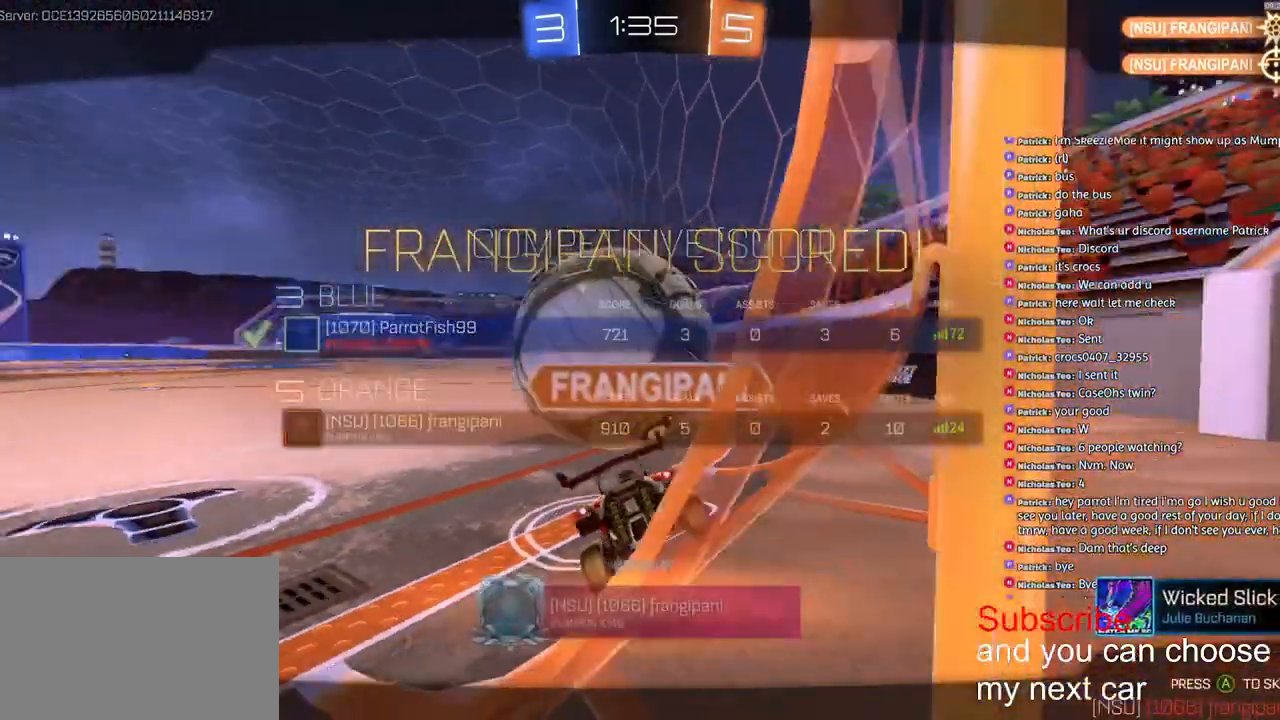
{"buttons": [], "left_stick": "center", "right_stick": "center", "events": []}
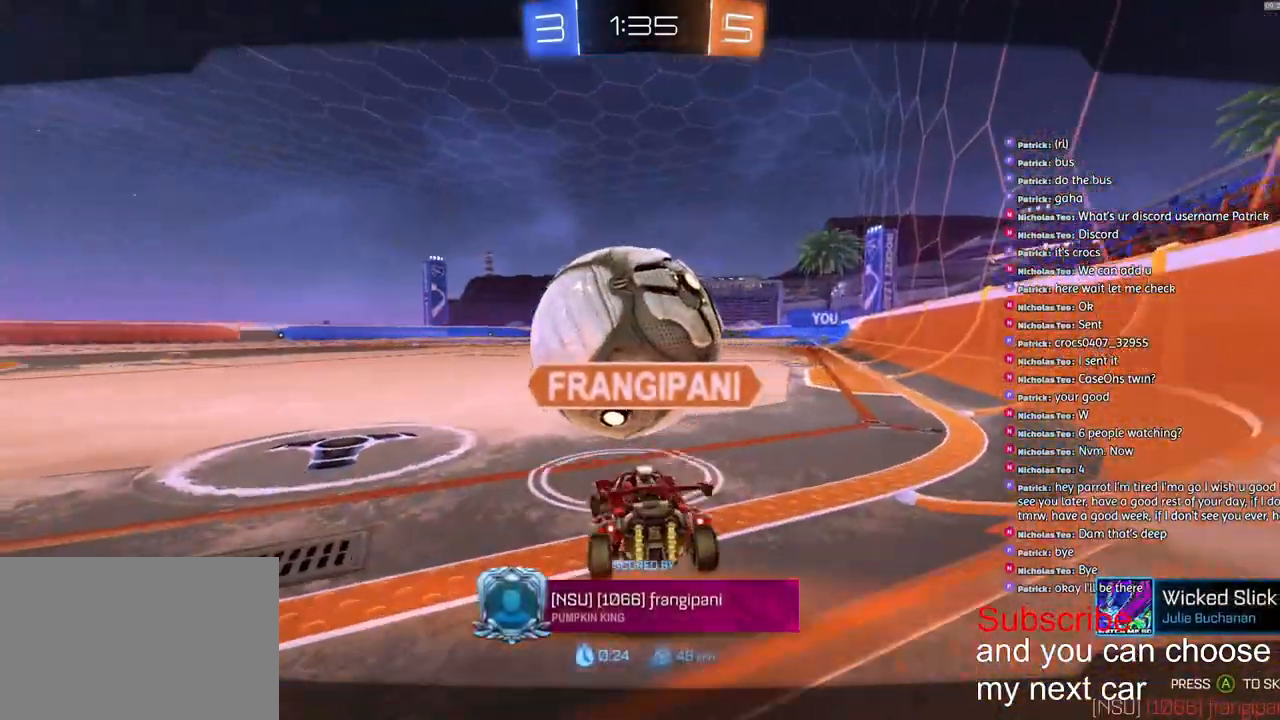
{"buttons": [], "left_stick": "center", "right_stick": "center", "events": []}
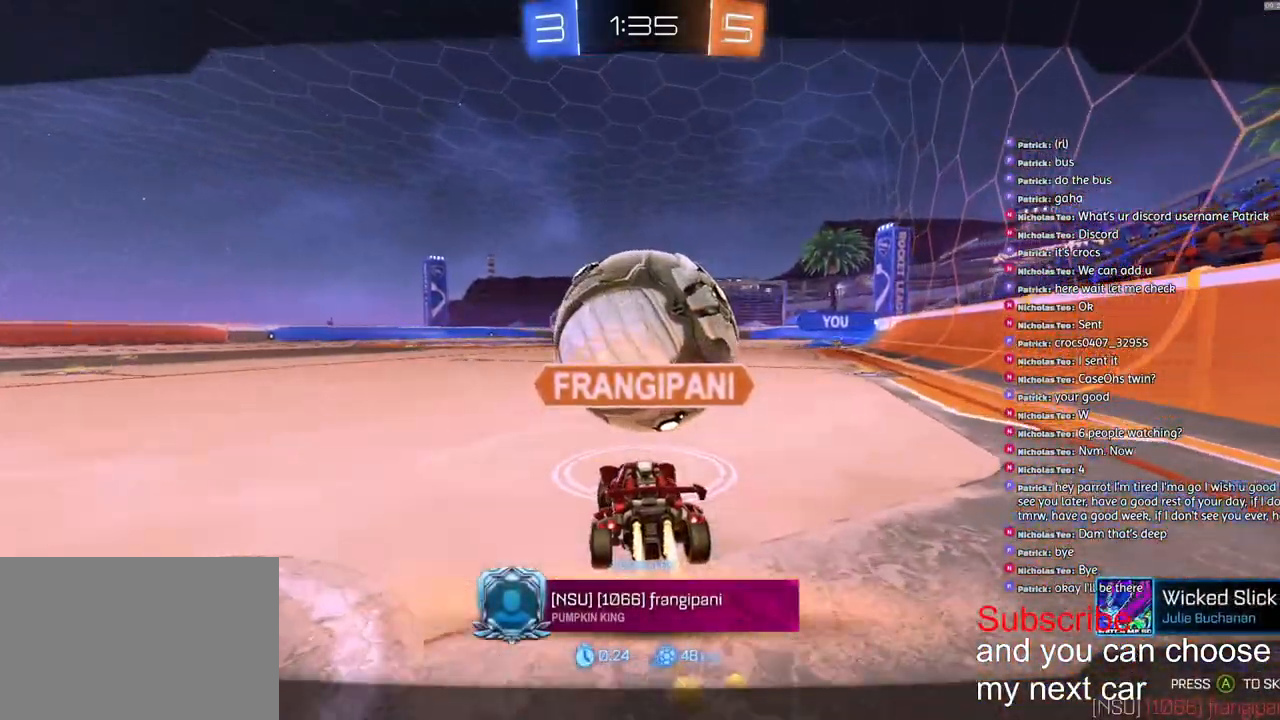
{"buttons": [], "left_stick": "center", "right_stick": "center", "events": []}
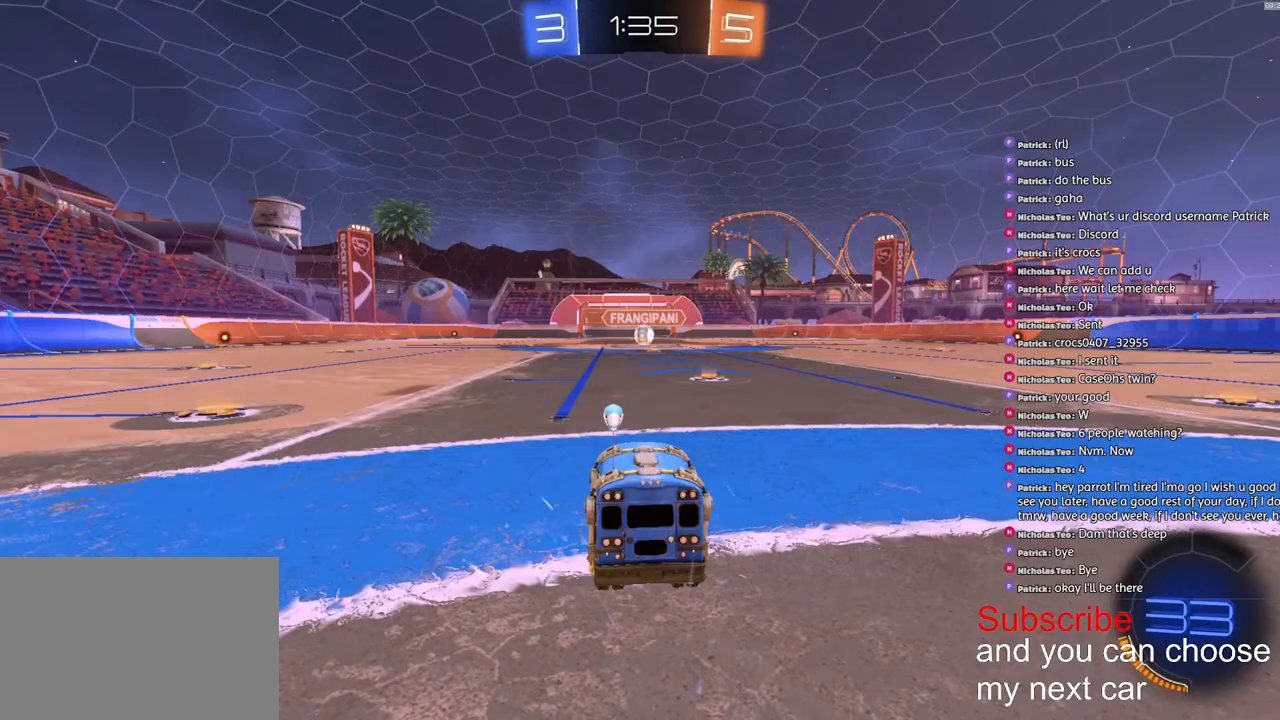
{"buttons": ["R1", "R2"], "left_stick": "left", "right_stick": "center", "events": [[100, "SQUARE", "down"], [100, "left_stick", "left"], [300, "left_stick", "right"], [367, "R1", "down"], [417, "SQUARE", "up"], [450, "left_stick", "left"], [467, "R2", "down"]]}
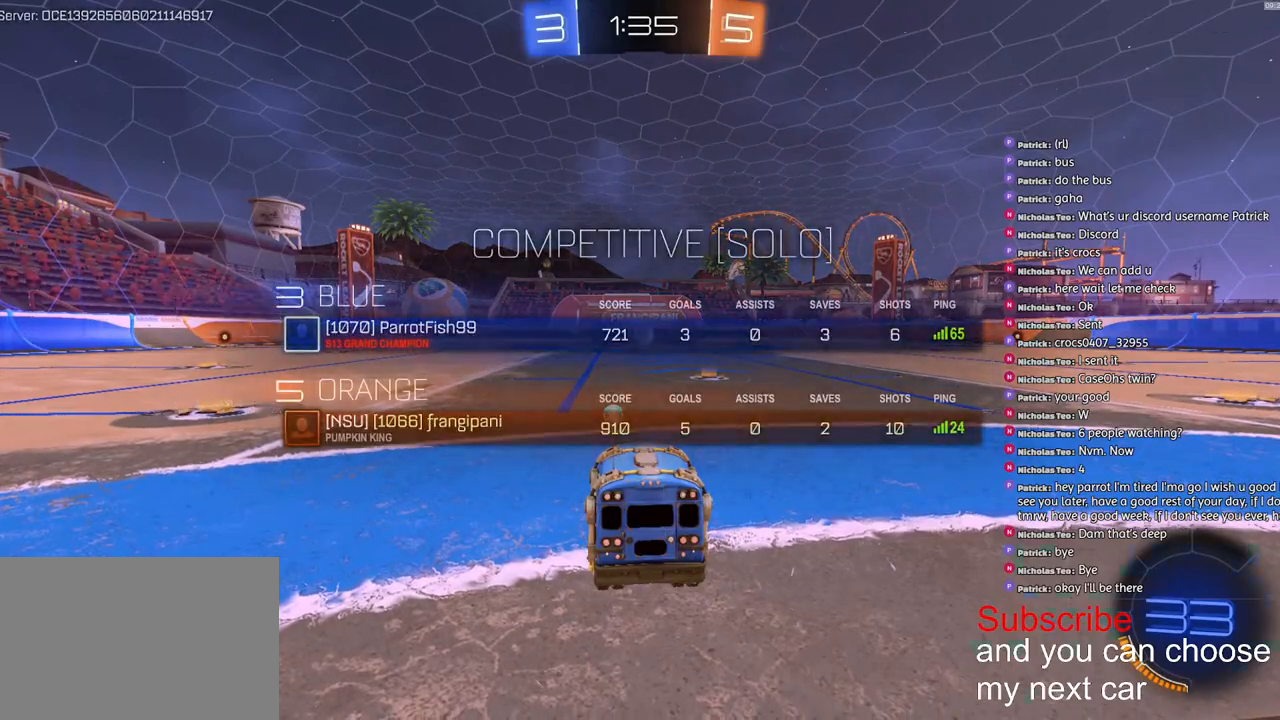
{"buttons": ["SQUARE", "R1", "R2"], "left_stick": "center", "right_stick": "center", "events": [[33, "R3", "down"], [83, "R3", "up"], [83, "left_stick", "center"], [83, "right_stick", "up-right"], [133, "right_stick", "center"], [200, "SQUARE", "down"]]}
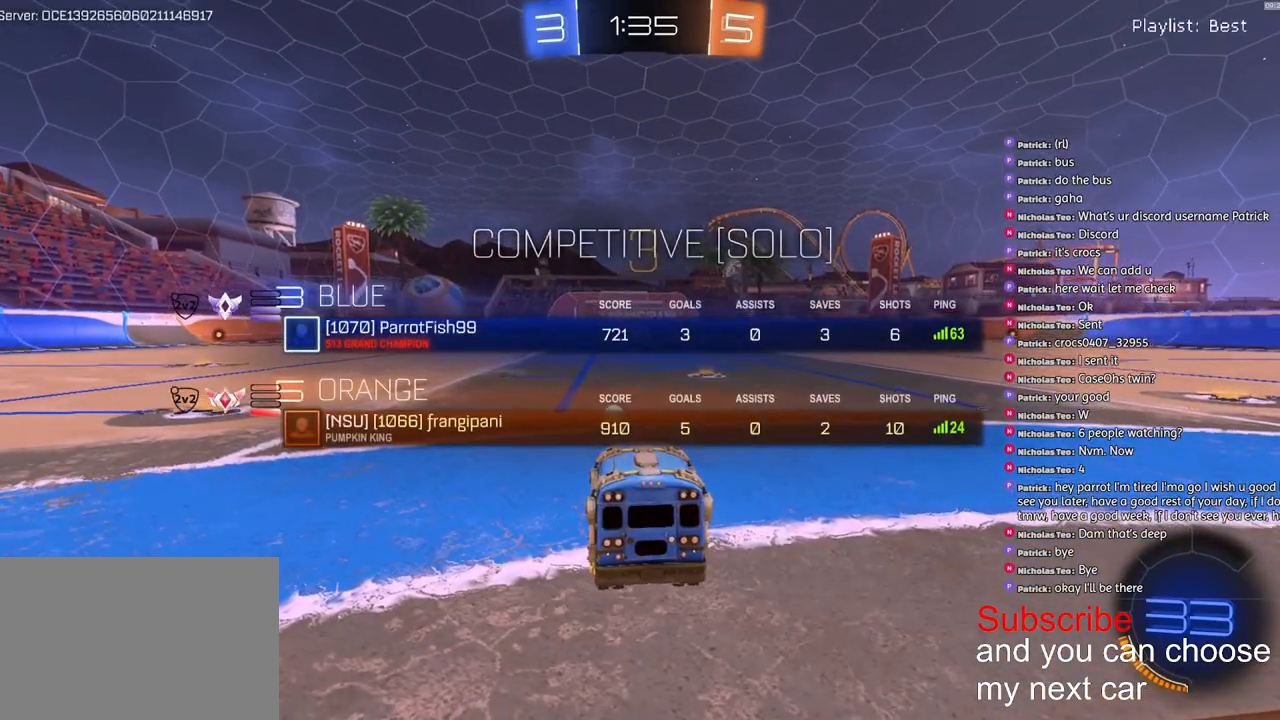
{"buttons": ["SQUARE", "R1", "R2"], "left_stick": "center", "right_stick": "center", "events": []}
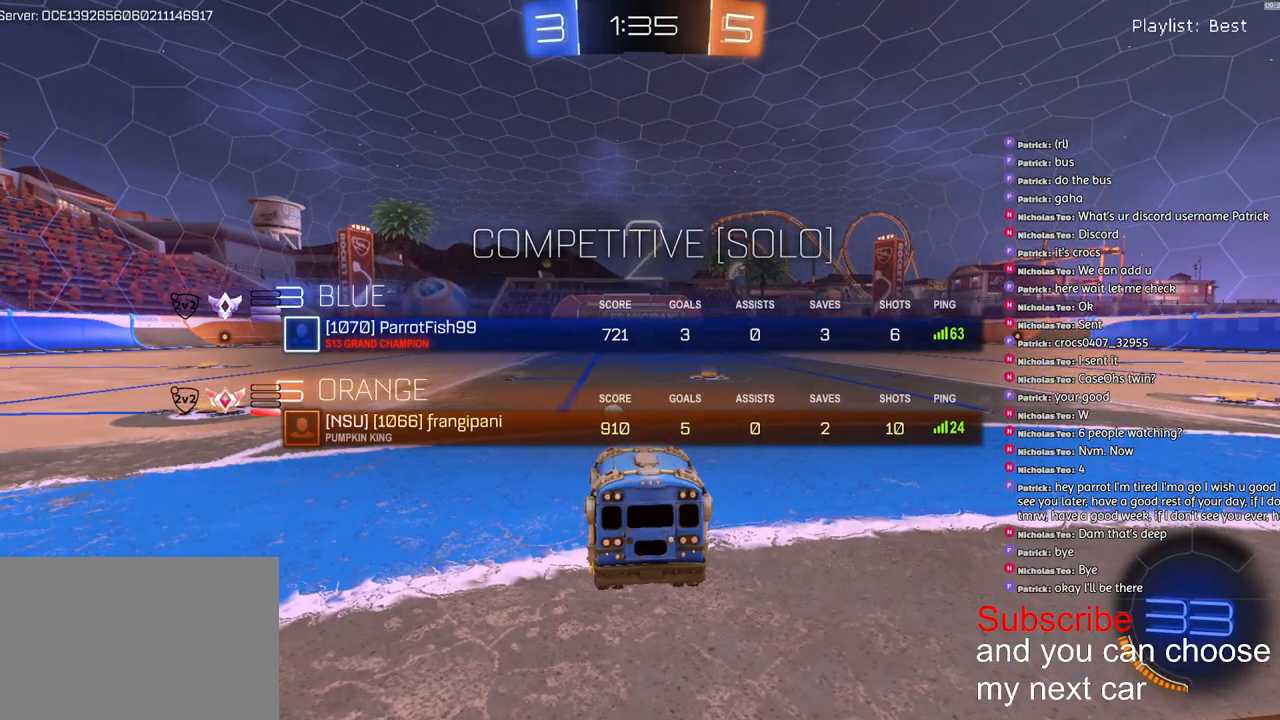
{"buttons": ["R1", "R2"], "left_stick": "center", "right_stick": "center", "events": [[267, "SQUARE", "up"]]}
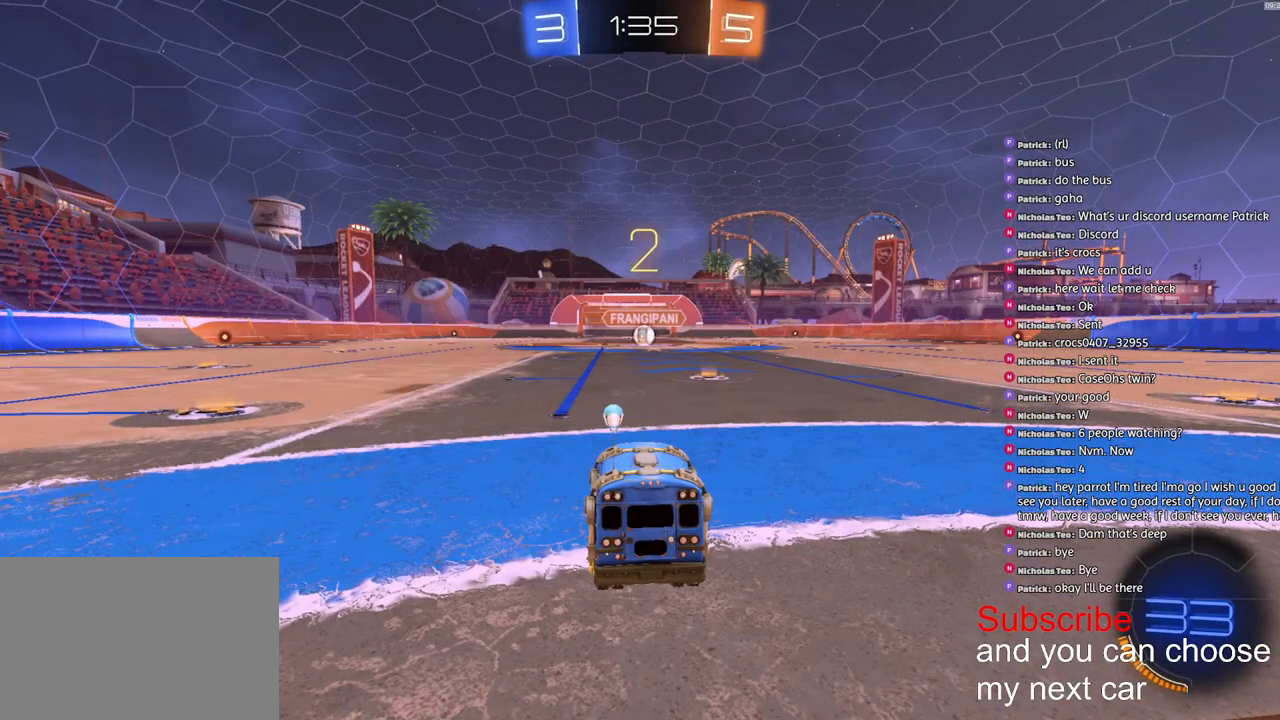
{"buttons": ["R1", "R2"], "left_stick": "center", "right_stick": "center", "events": []}
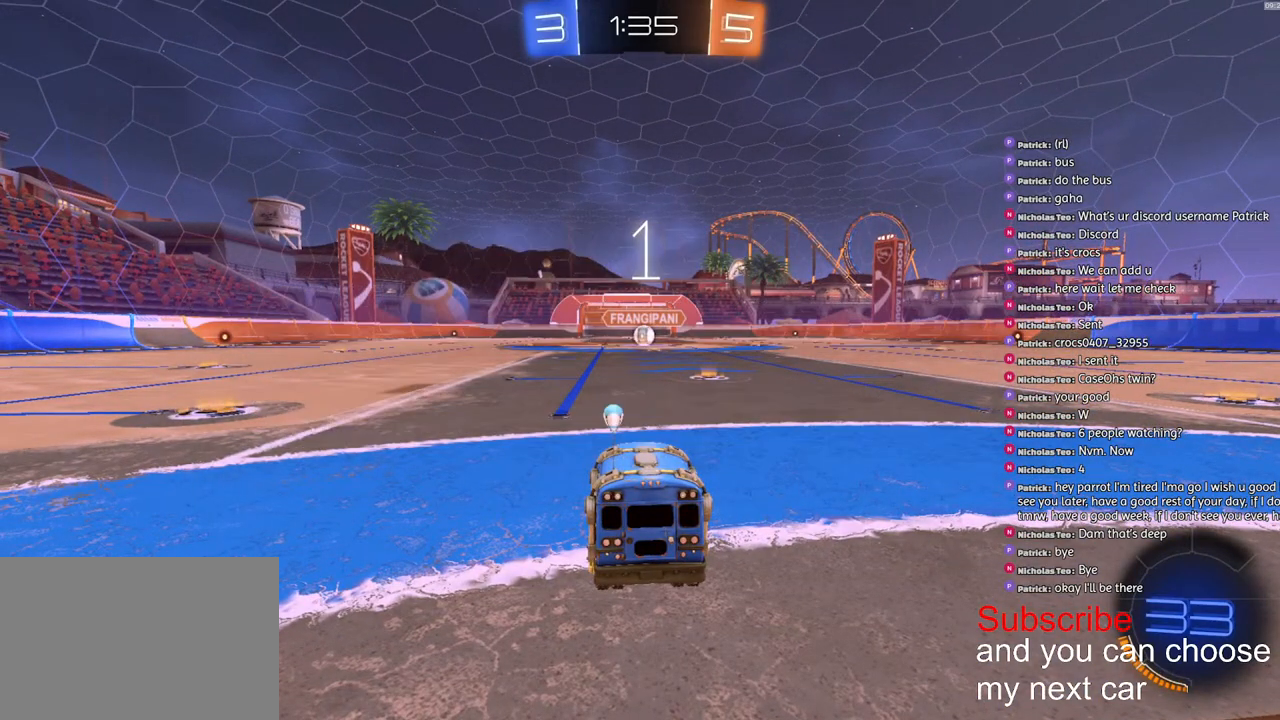
{"buttons": ["R1", "R2"], "left_stick": "center", "right_stick": "center", "events": []}
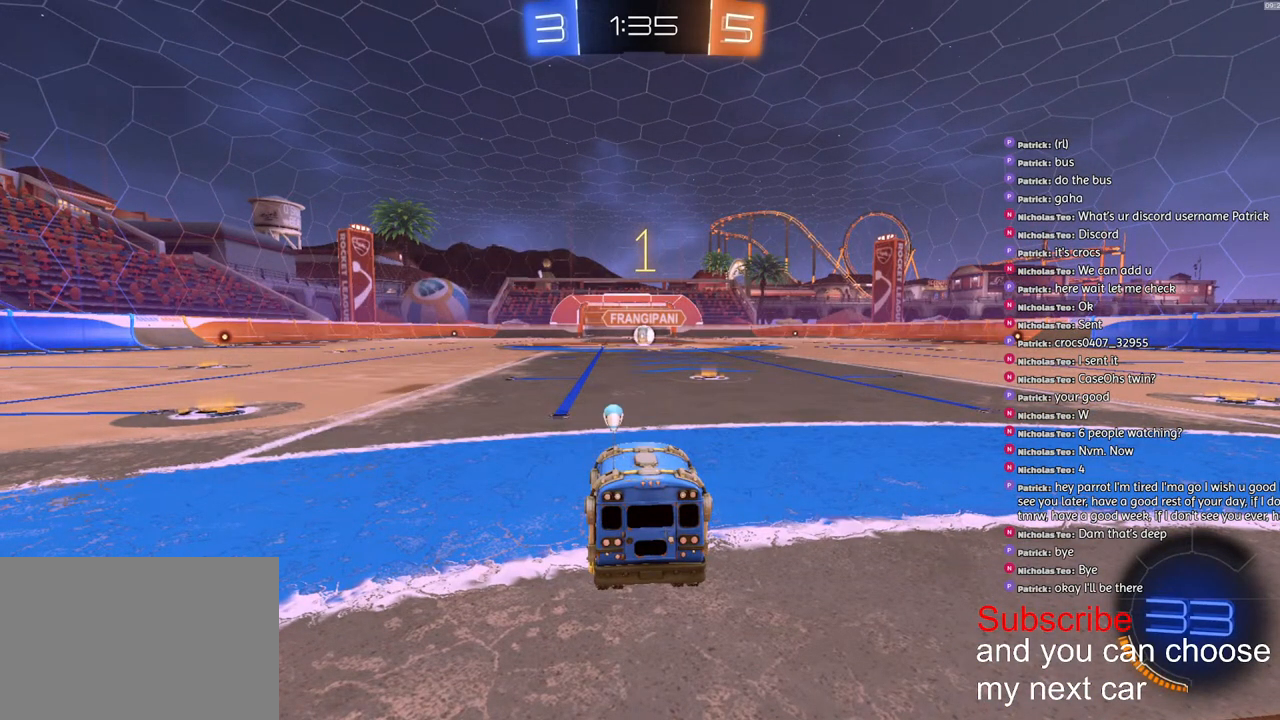
{"buttons": ["R1", "R2"], "left_stick": "down-right", "right_stick": "center", "events": [[400, "left_stick", "down-right"]]}
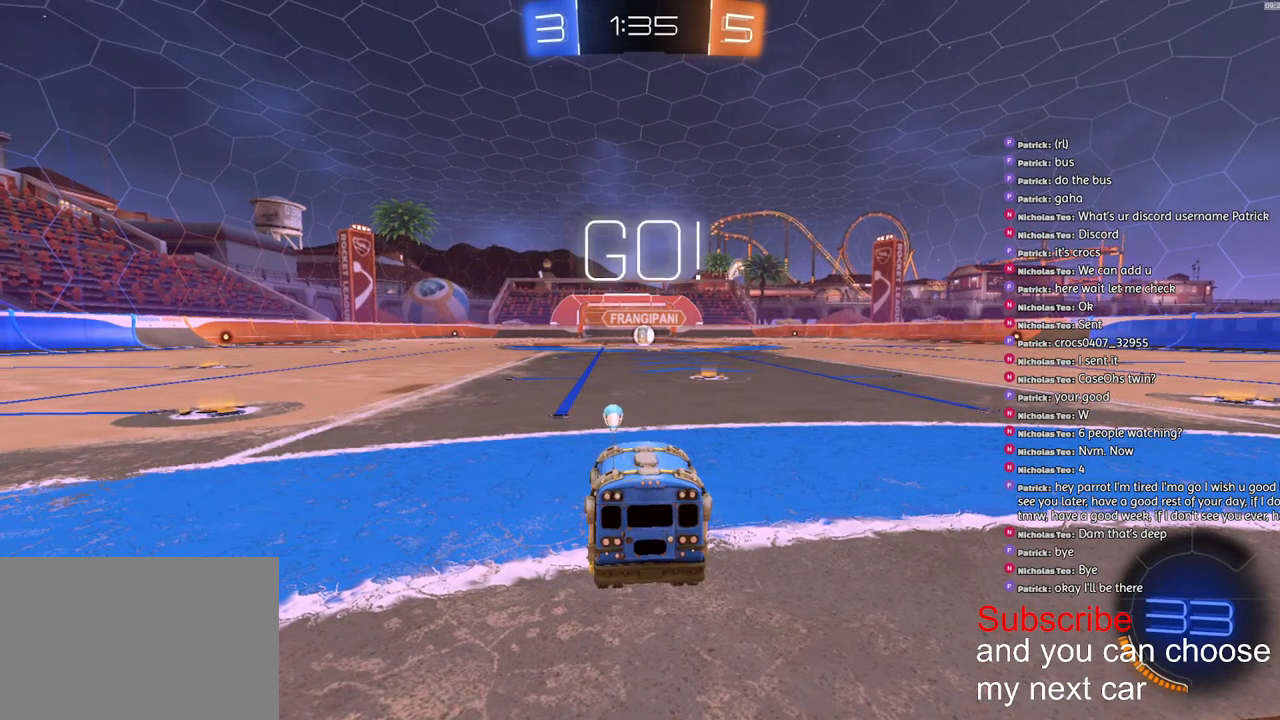
{"buttons": ["L1", "R1", "R2"], "left_stick": "up-left", "right_stick": "center", "events": [[17, "left_stick", "center"], [400, "CROSS", "down"], [467, "L1", "down"], [467, "left_stick", "up-left"], [500, "CROSS", "up"]]}